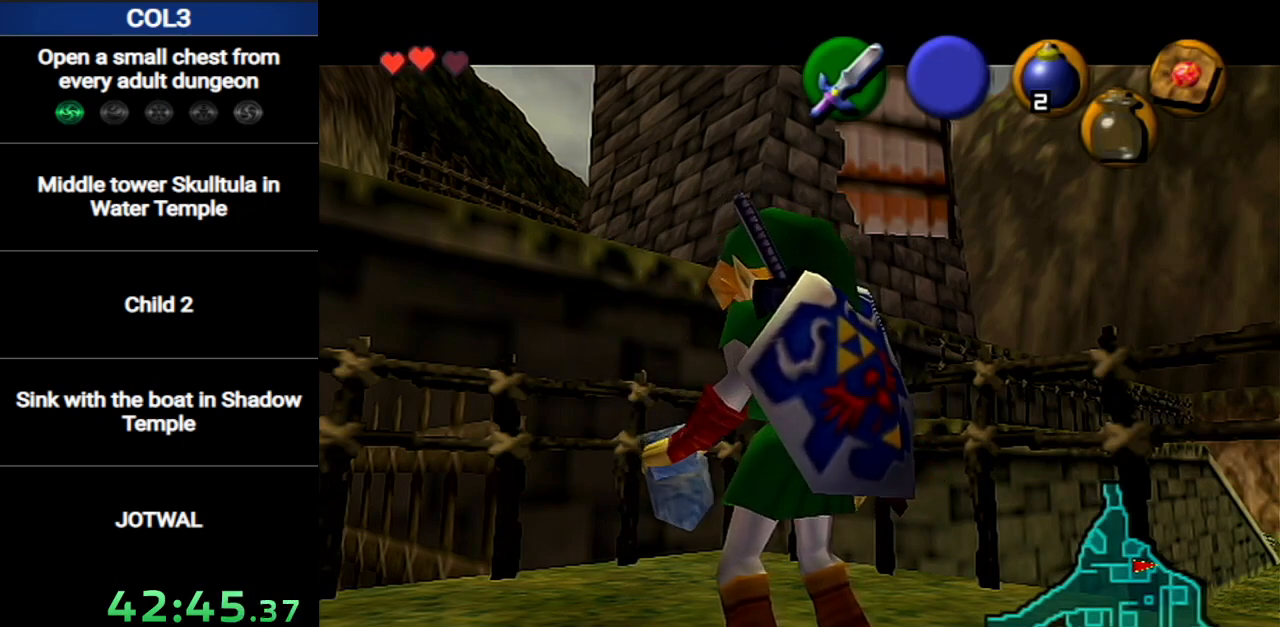
Gameplay with a controller (Nintendo layout); each line is a JSON object with the inputs held at the frame after it. "events" lists button and stick changes between this image and that frame as [ms after this image, input, new state], when the widget could be followed in between. Not read: L3 R3.
{"buttons": ["Z"], "left_stick": "up-left", "right_stick": "center", "events": [[267, "left_stick", "up-left"], [450, "Z", "down"]]}
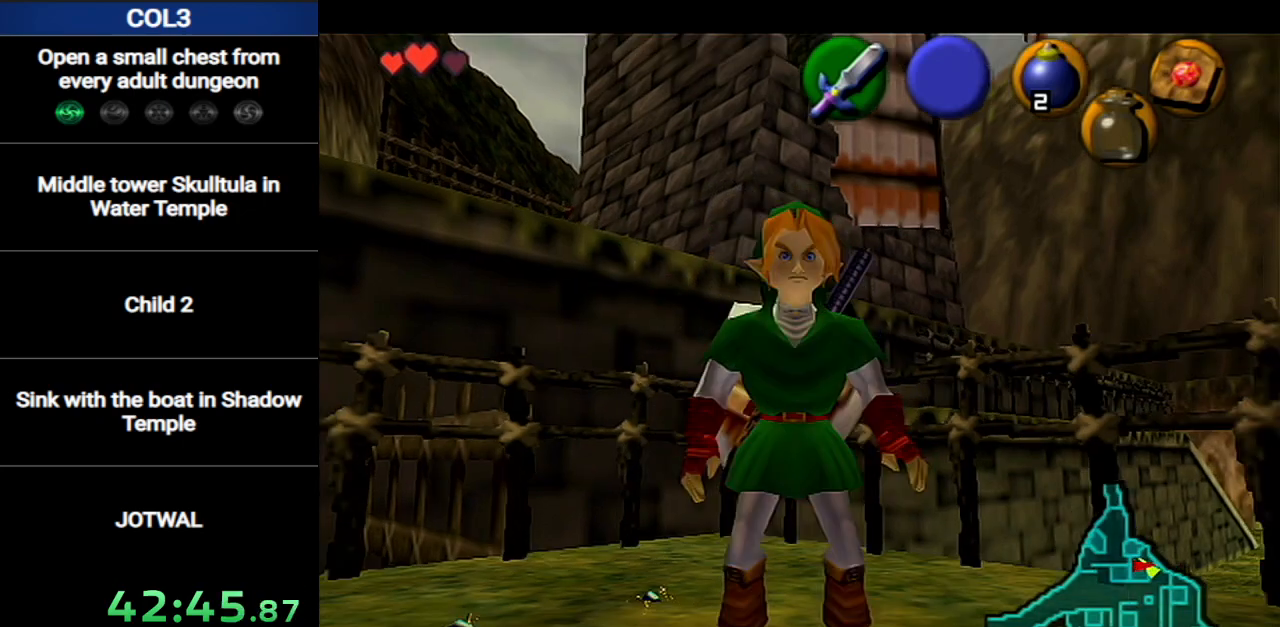
{"buttons": [], "left_stick": "center", "right_stick": "center", "events": [[84, "Z", "up"], [150, "Z", "down"], [184, "Z", "up"], [267, "Z", "down"], [334, "Z", "up"], [334, "left_stick", "center"], [417, "Z", "down"], [451, "Z", "up"]]}
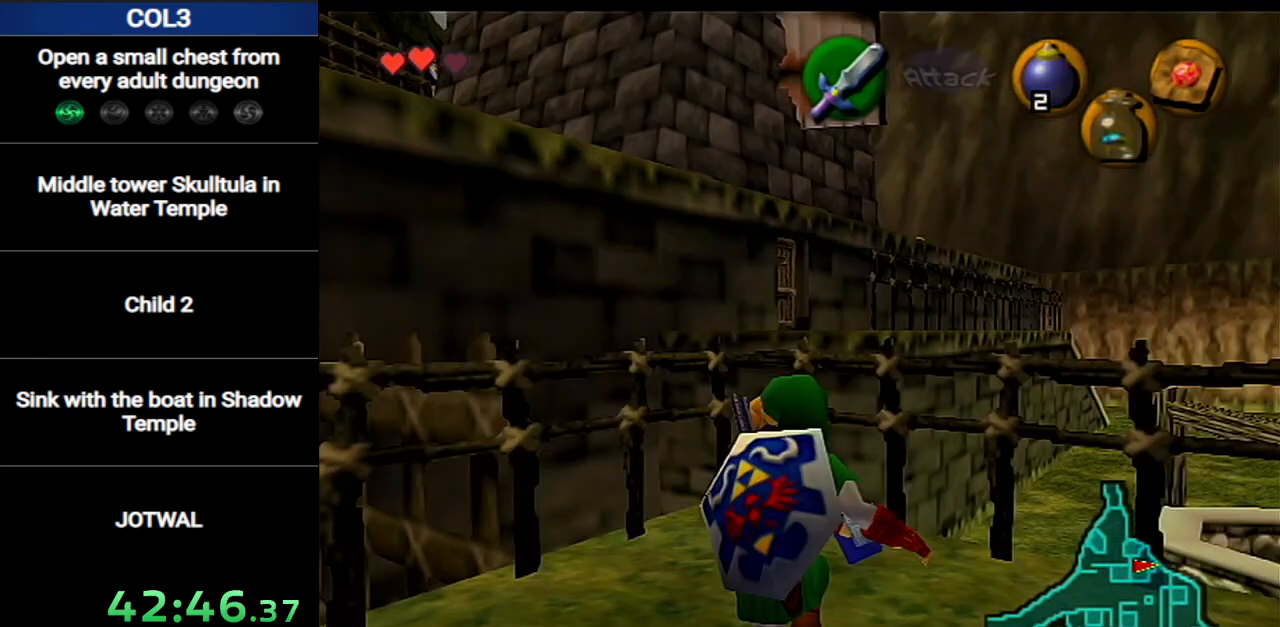
{"buttons": ["B"], "left_stick": "center", "right_stick": "center", "events": [[367, "B", "down"], [417, "B", "up"], [484, "B", "down"]]}
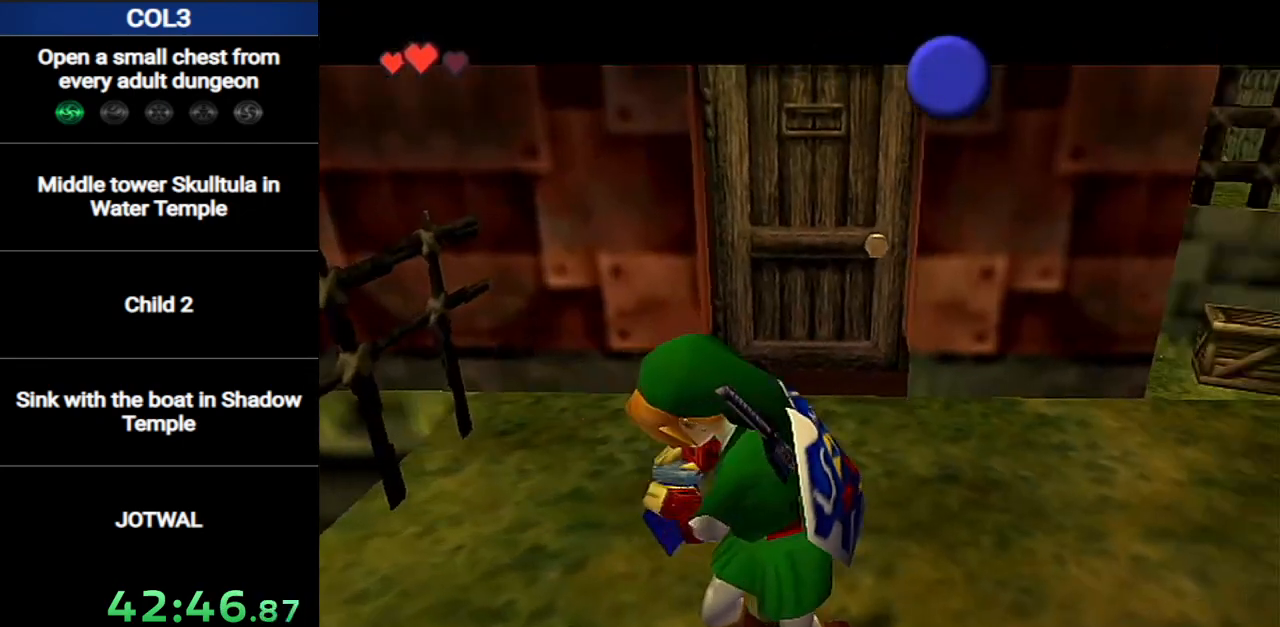
{"buttons": ["B"], "left_stick": "center", "right_stick": "center", "events": [[50, "B", "up"], [150, "B", "down"], [217, "B", "up"], [301, "B", "down"], [367, "B", "up"], [434, "B", "down"]]}